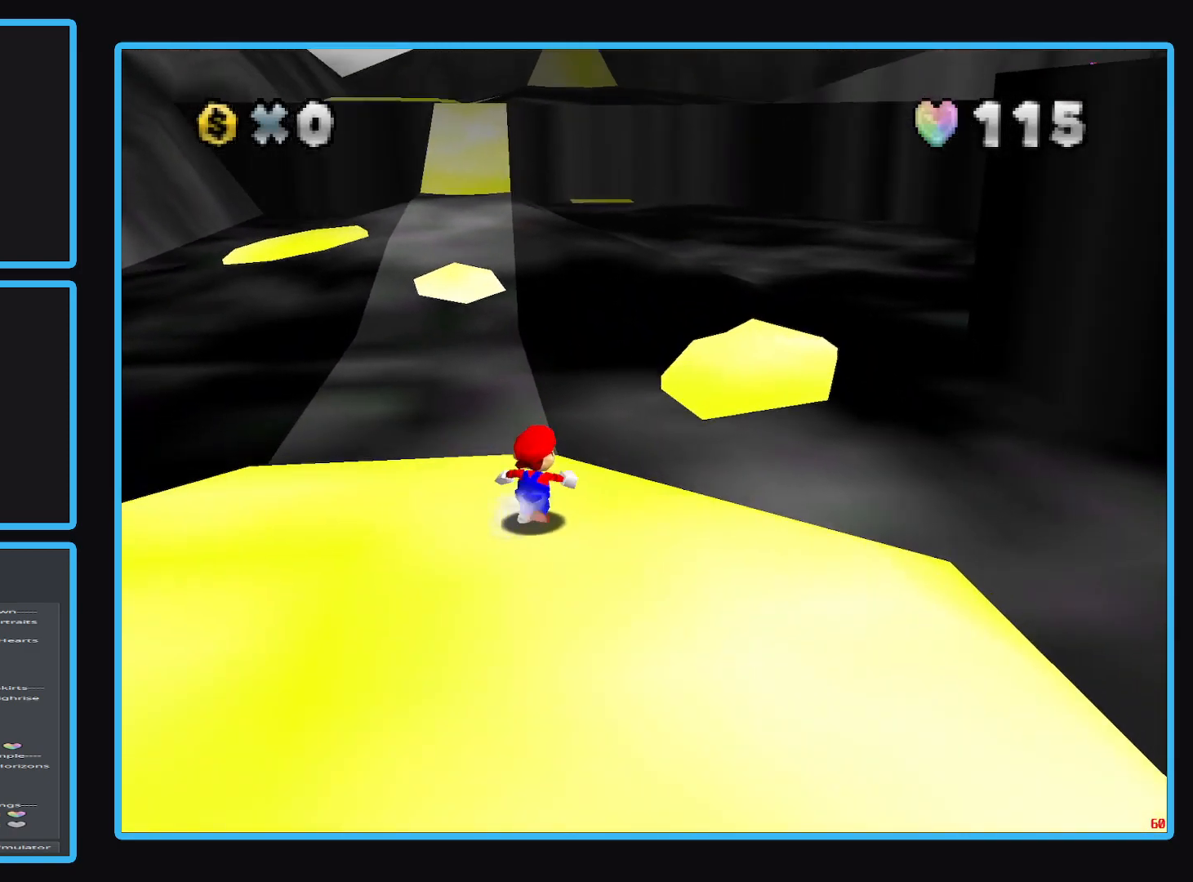
Gameplay with a controller (Xbox layout); each line is a JSON object with the inputs held at the frame after it. "events" lists button and stick changes between this image and that frame as [ms after this image, input, new state], when the widget could be followed in between. Not read: L3 R3.
{"buttons": ["A", "L2"], "left_stick": "up-right", "right_stick": "center", "events": [[317, "L2", "down"], [417, "A", "down"]]}
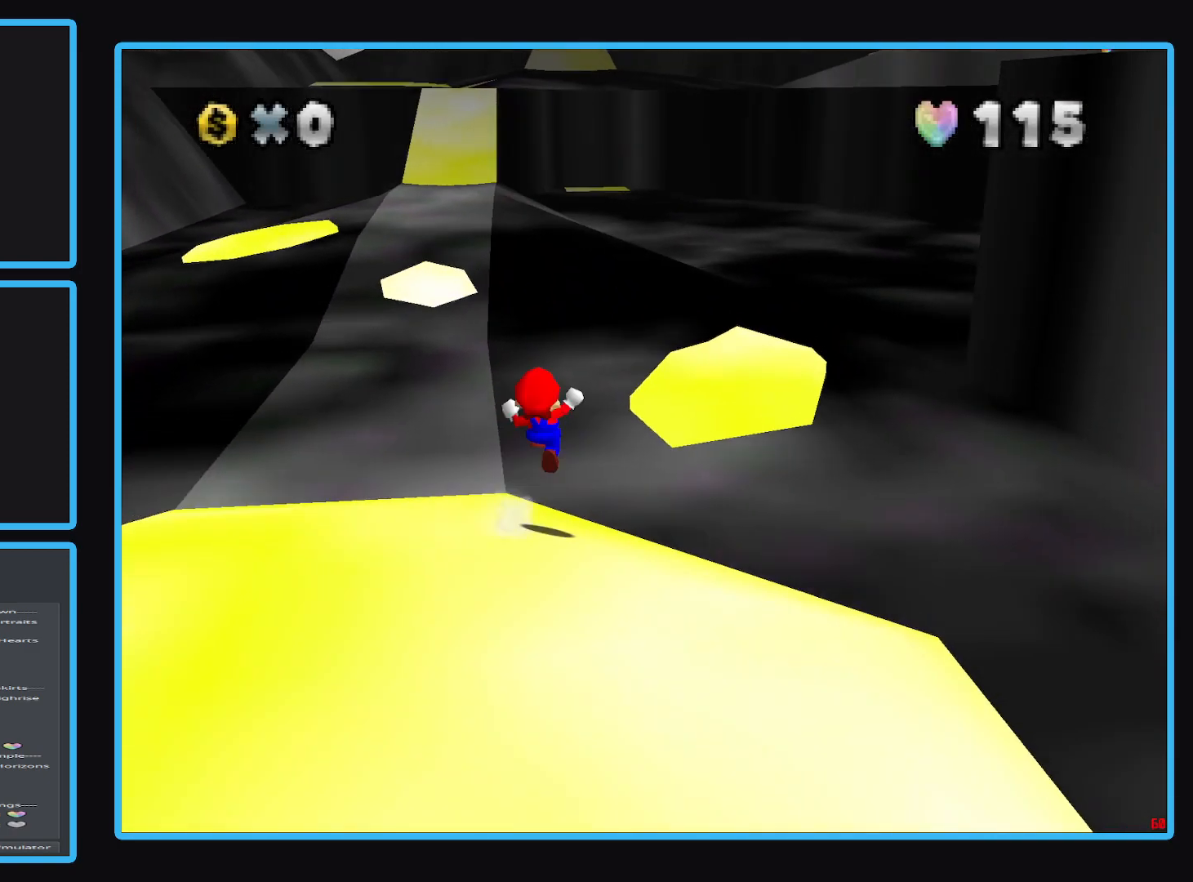
{"buttons": [], "left_stick": "down-left", "right_stick": "center", "events": [[67, "L2", "up"], [100, "A", "up"], [300, "left_stick", "center"], [433, "left_stick", "down-left"]]}
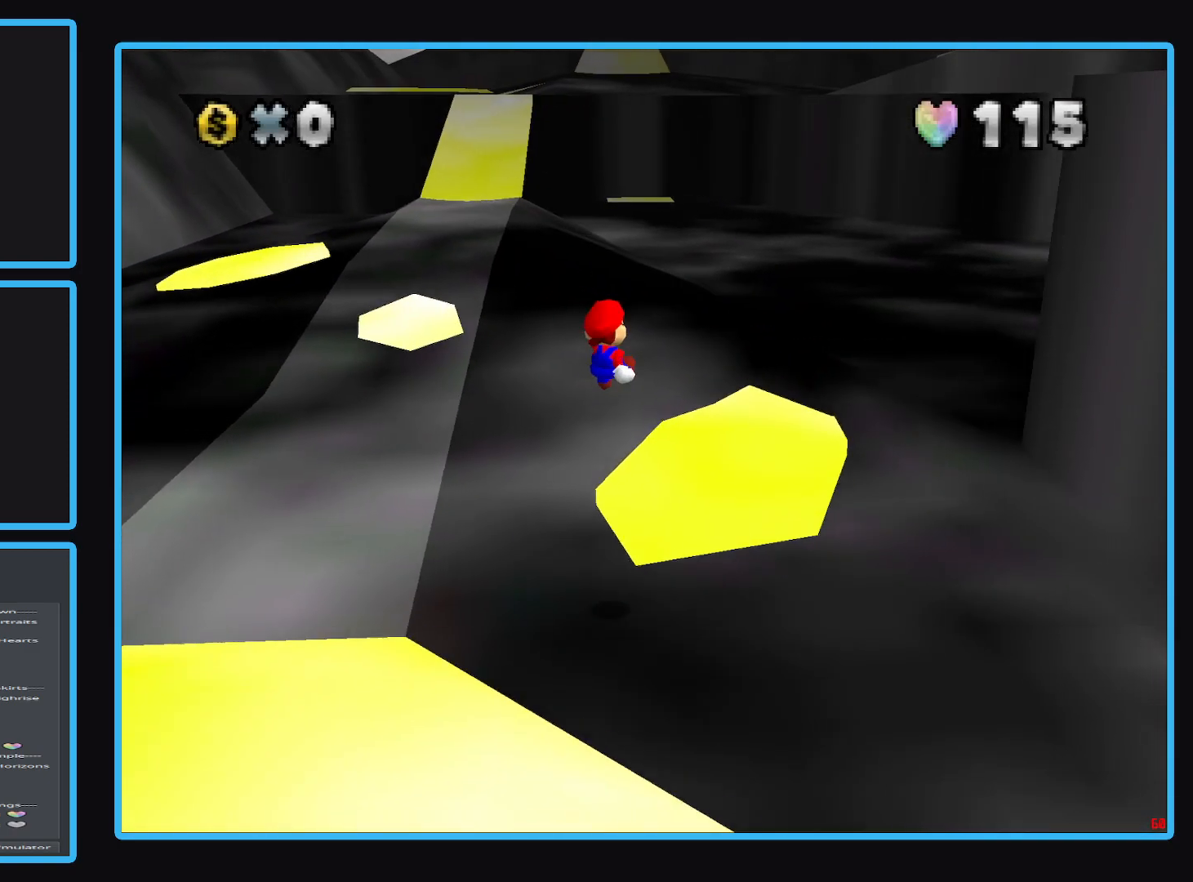
{"buttons": [], "left_stick": "center", "right_stick": "center", "events": [[117, "left_stick", "down-right"], [383, "left_stick", "center"]]}
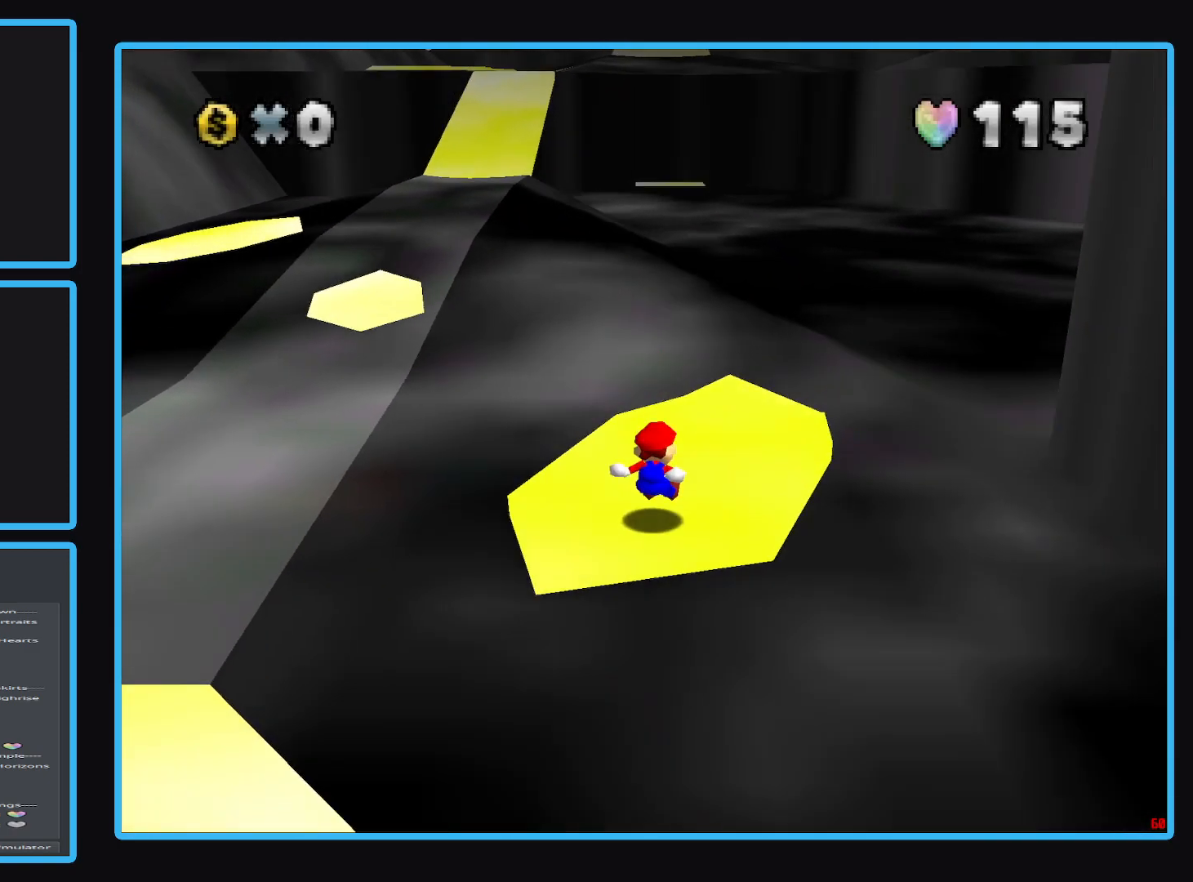
{"buttons": [], "left_stick": "center", "right_stick": "center", "events": []}
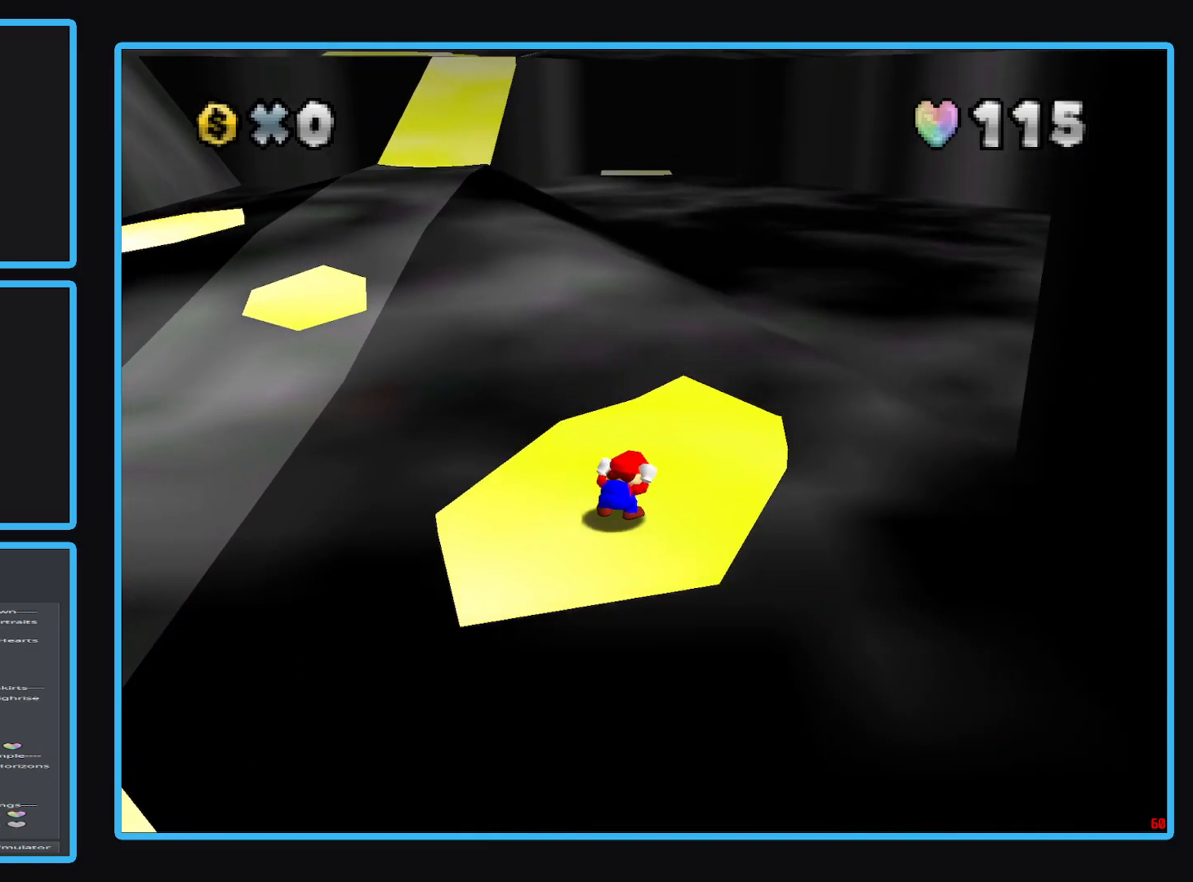
{"buttons": [], "left_stick": "center", "right_stick": "center", "events": []}
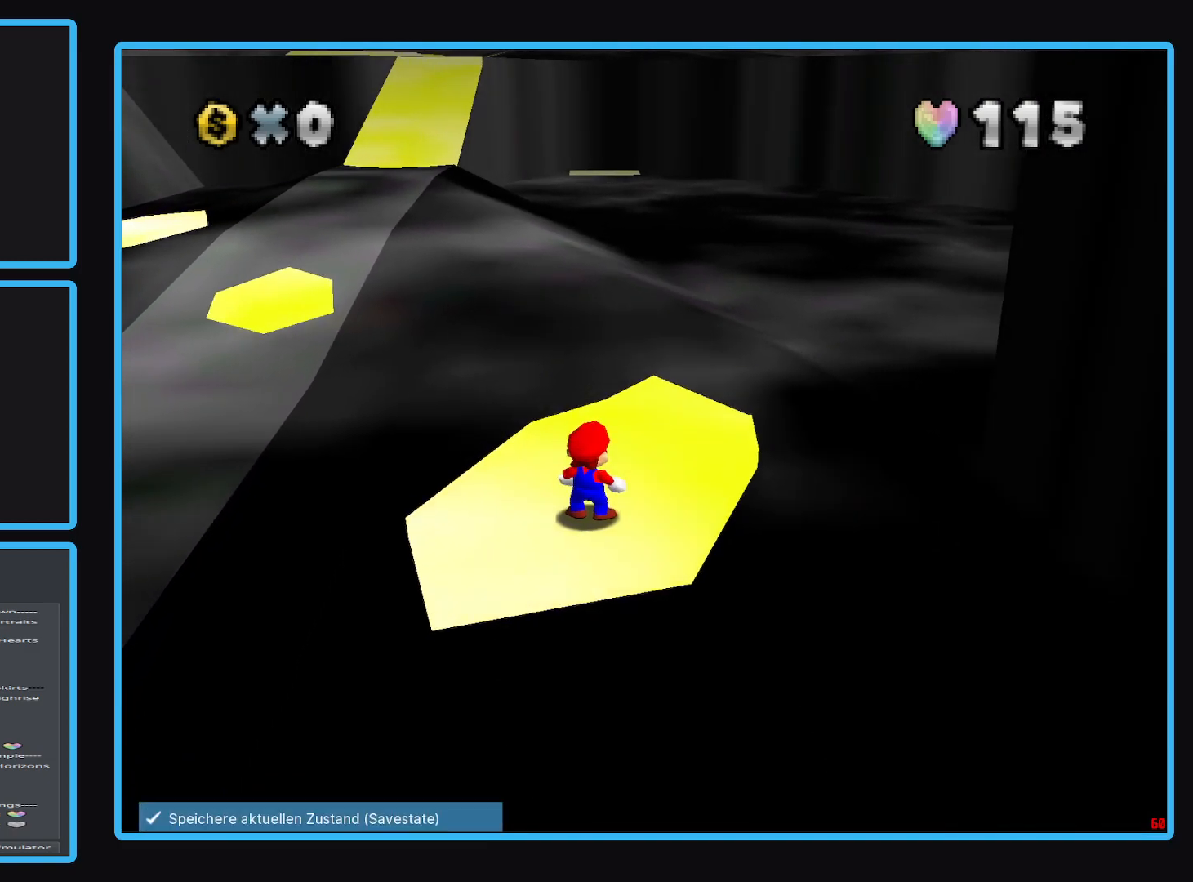
{"buttons": [], "left_stick": "center", "right_stick": "center", "events": []}
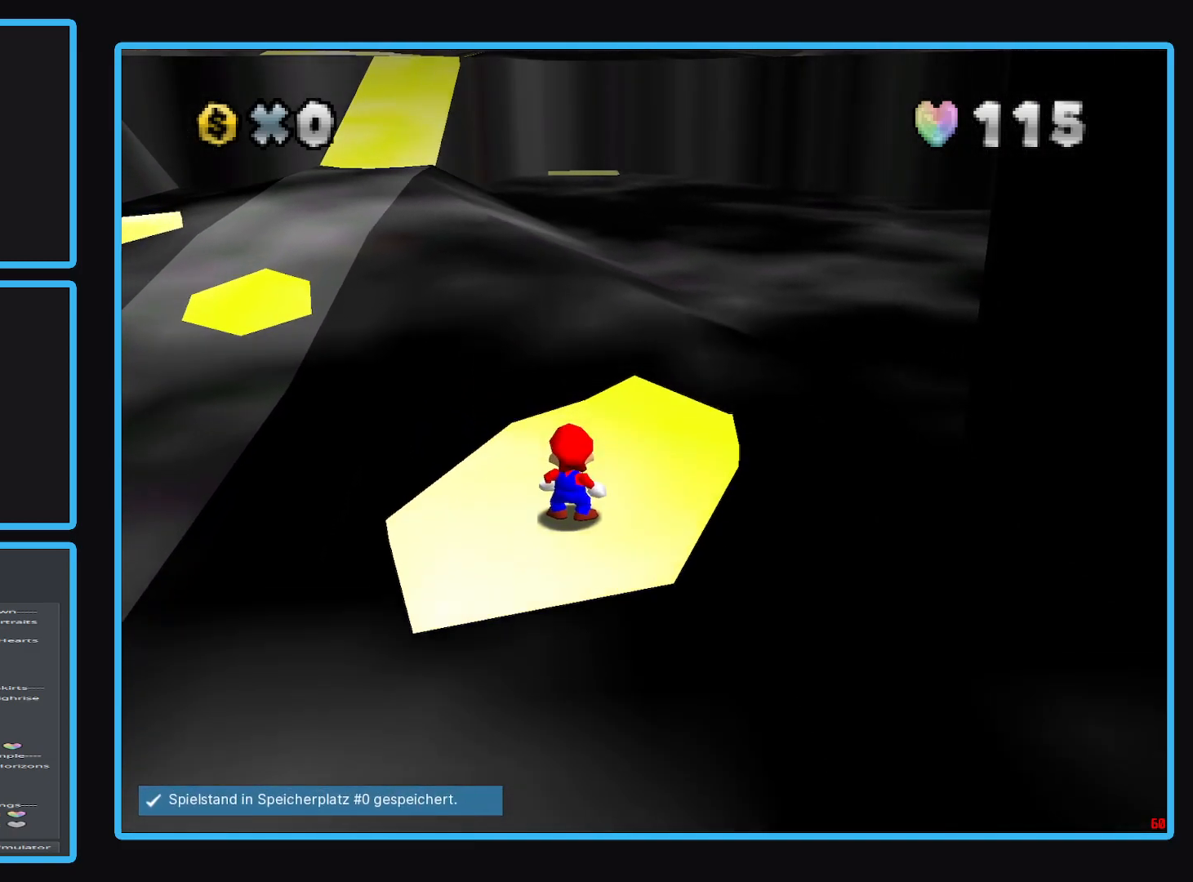
{"buttons": [], "left_stick": "up-left", "right_stick": "center", "events": [[50, "left_stick", "right"], [233, "left_stick", "up-right"], [400, "left_stick", "up"], [500, "left_stick", "up-left"]]}
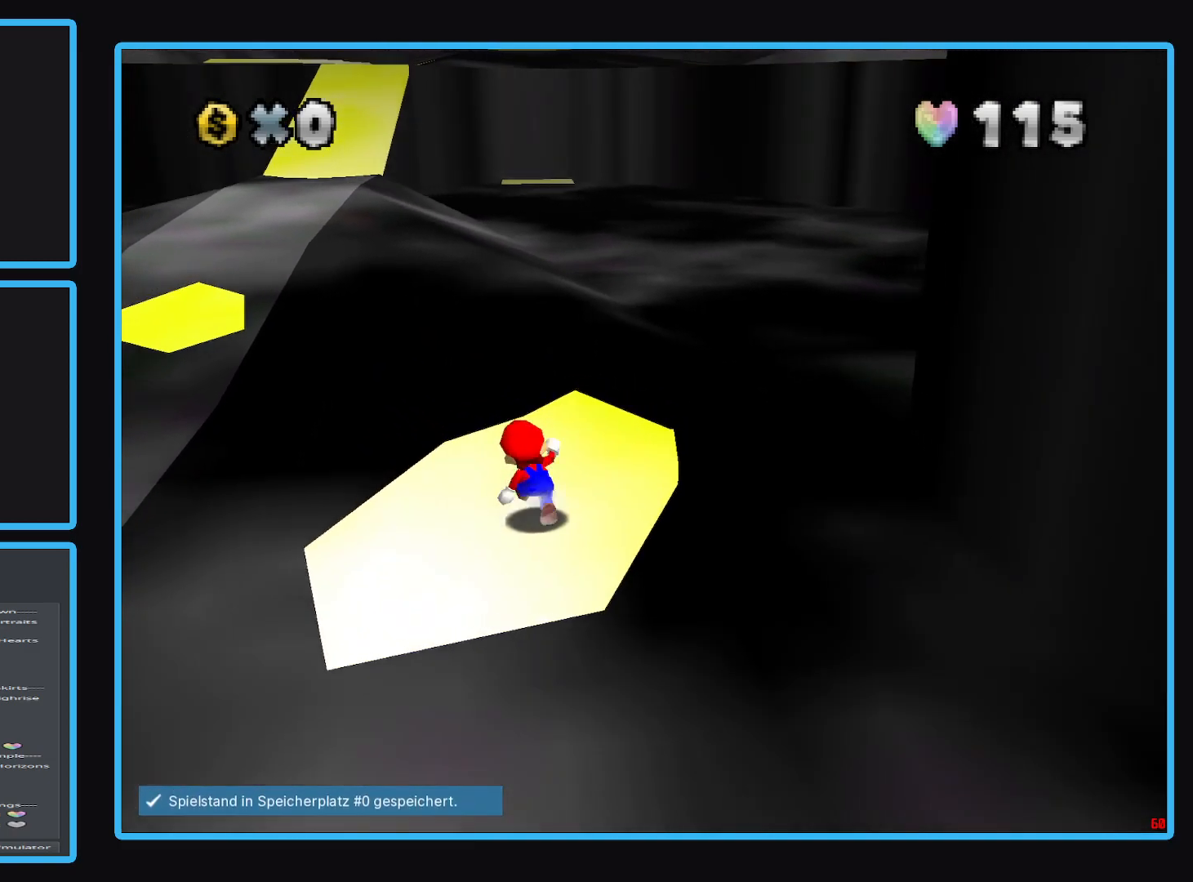
{"buttons": ["A", "L2"], "left_stick": "up-left", "right_stick": "center", "events": [[317, "L2", "down"], [417, "A", "down"]]}
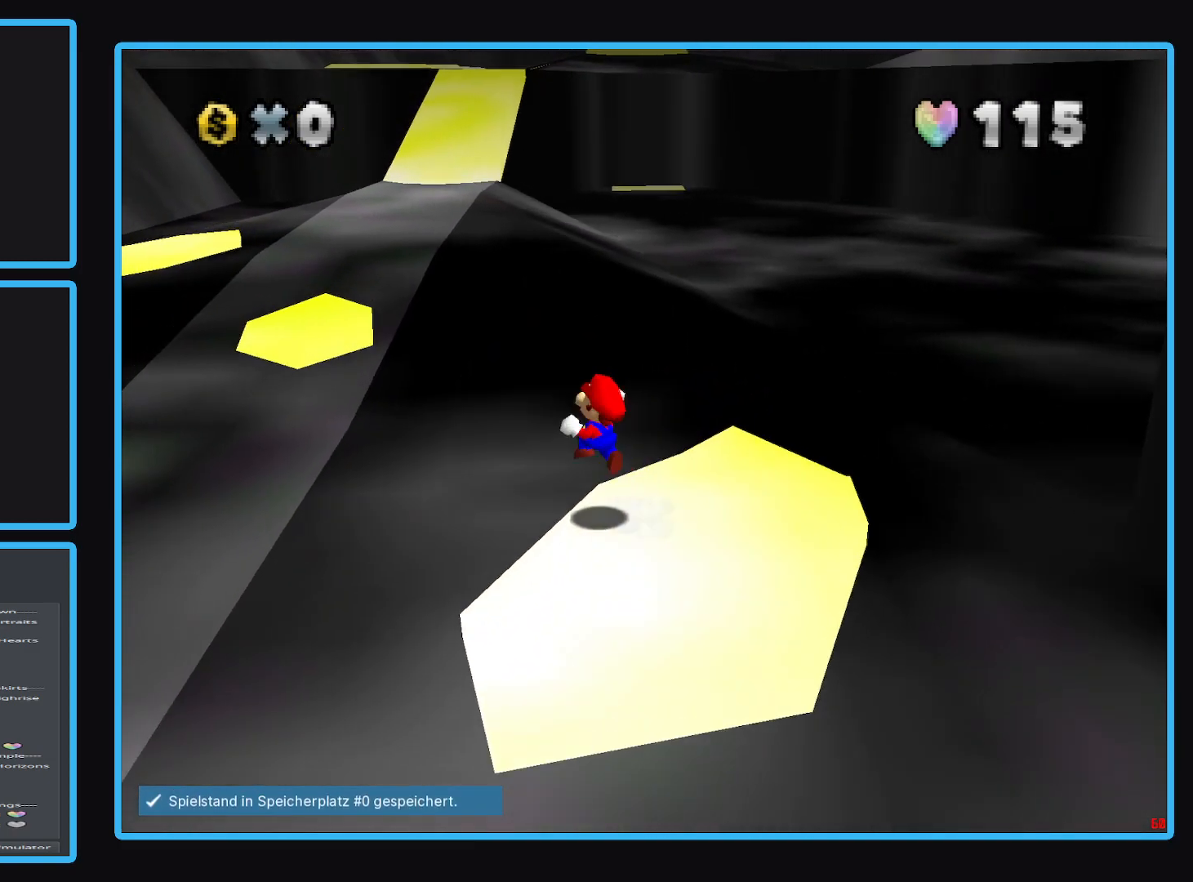
{"buttons": ["A", "L2"], "left_stick": "up-left", "right_stick": "center", "events": []}
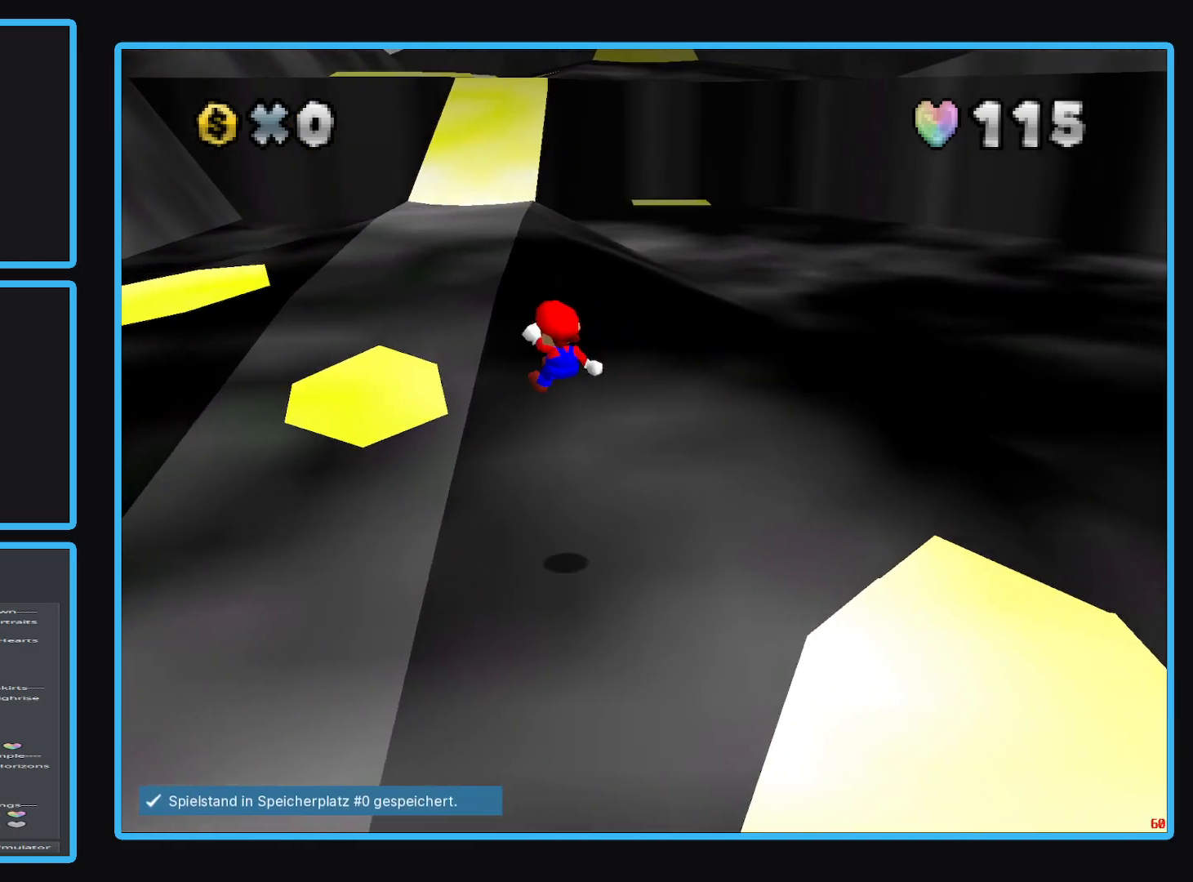
{"buttons": [], "left_stick": "up-left", "right_stick": "center", "events": [[200, "L2", "up"], [267, "A", "up"]]}
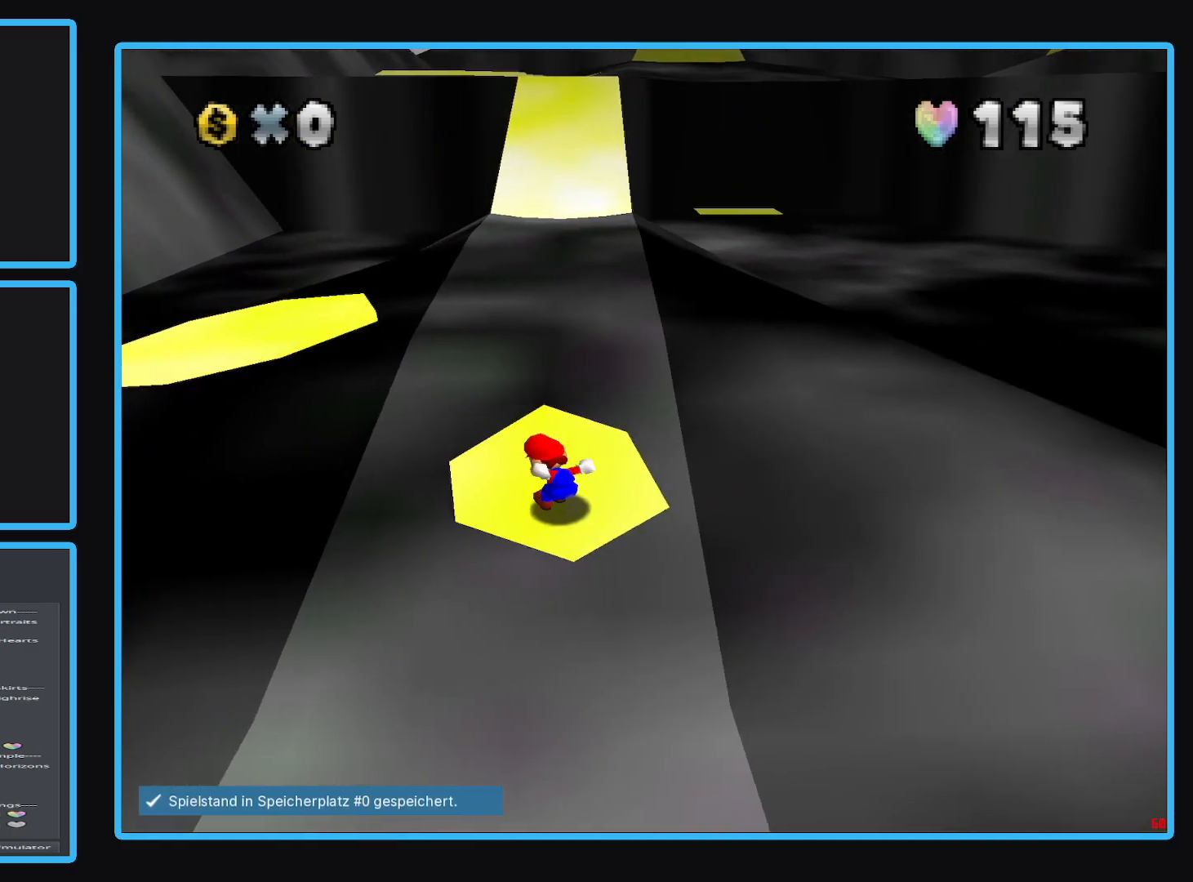
{"buttons": ["A"], "left_stick": "down-right", "right_stick": "center", "events": [[17, "L2", "down"], [50, "A", "down"], [183, "L2", "up"], [350, "left_stick", "down-right"]]}
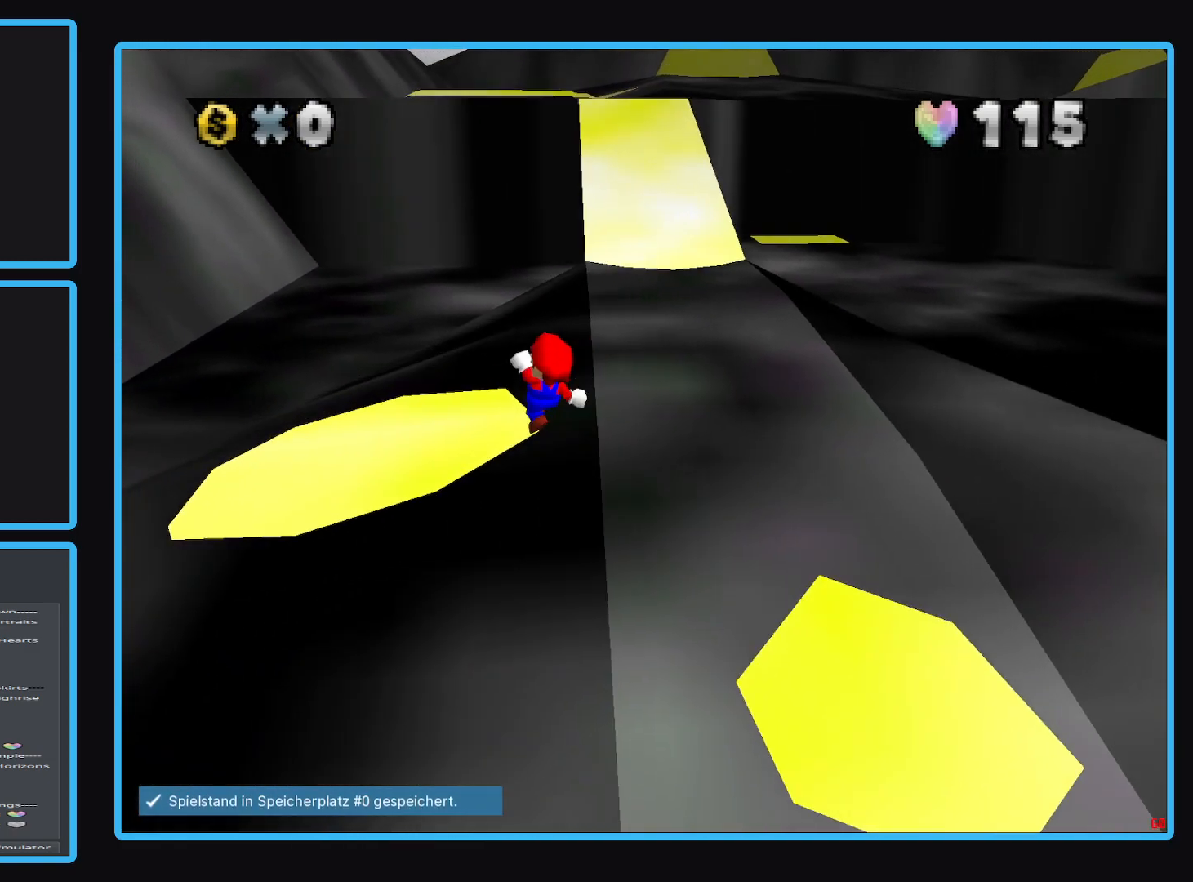
{"buttons": [], "left_stick": "down-right", "right_stick": "center", "events": [[150, "left_stick", "down"], [317, "A", "up"], [417, "left_stick", "down-right"]]}
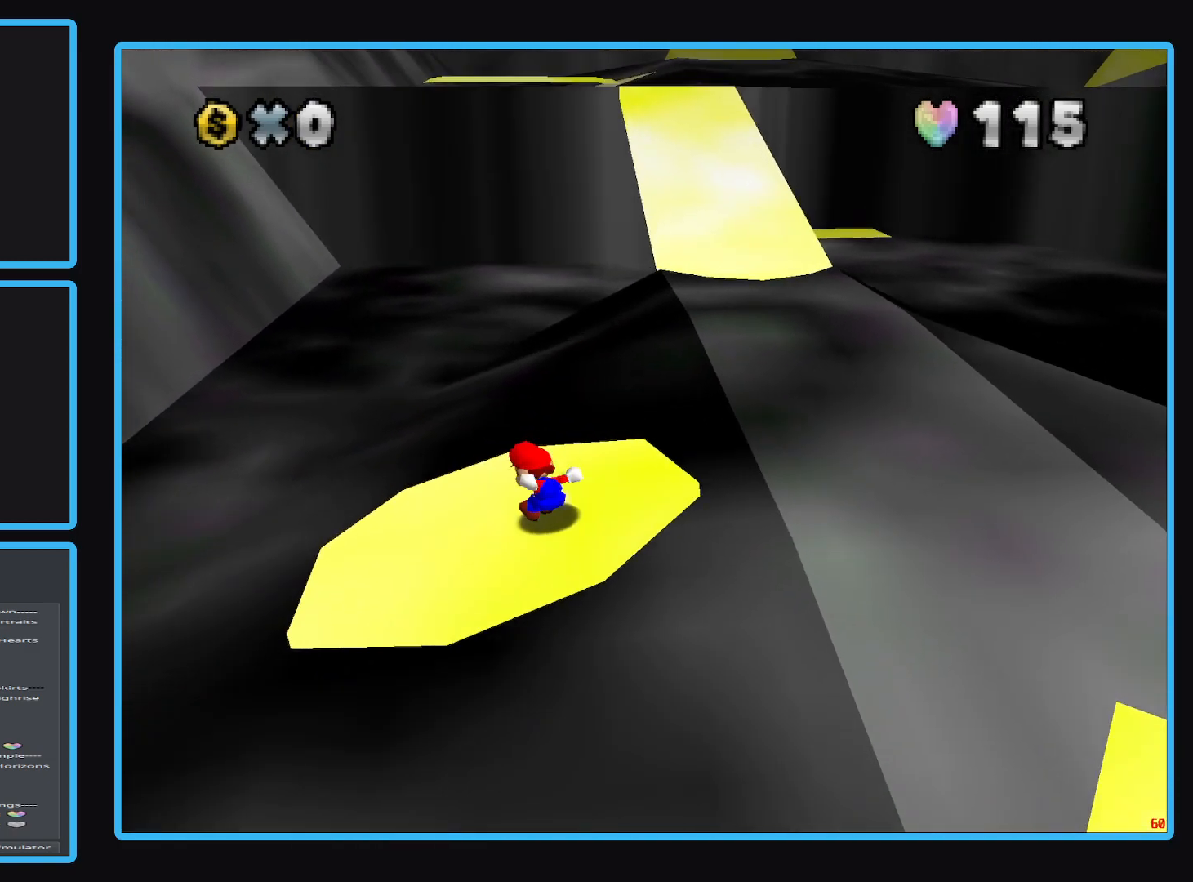
{"buttons": [], "left_stick": "center", "right_stick": "center", "events": [[50, "left_stick", "center"]]}
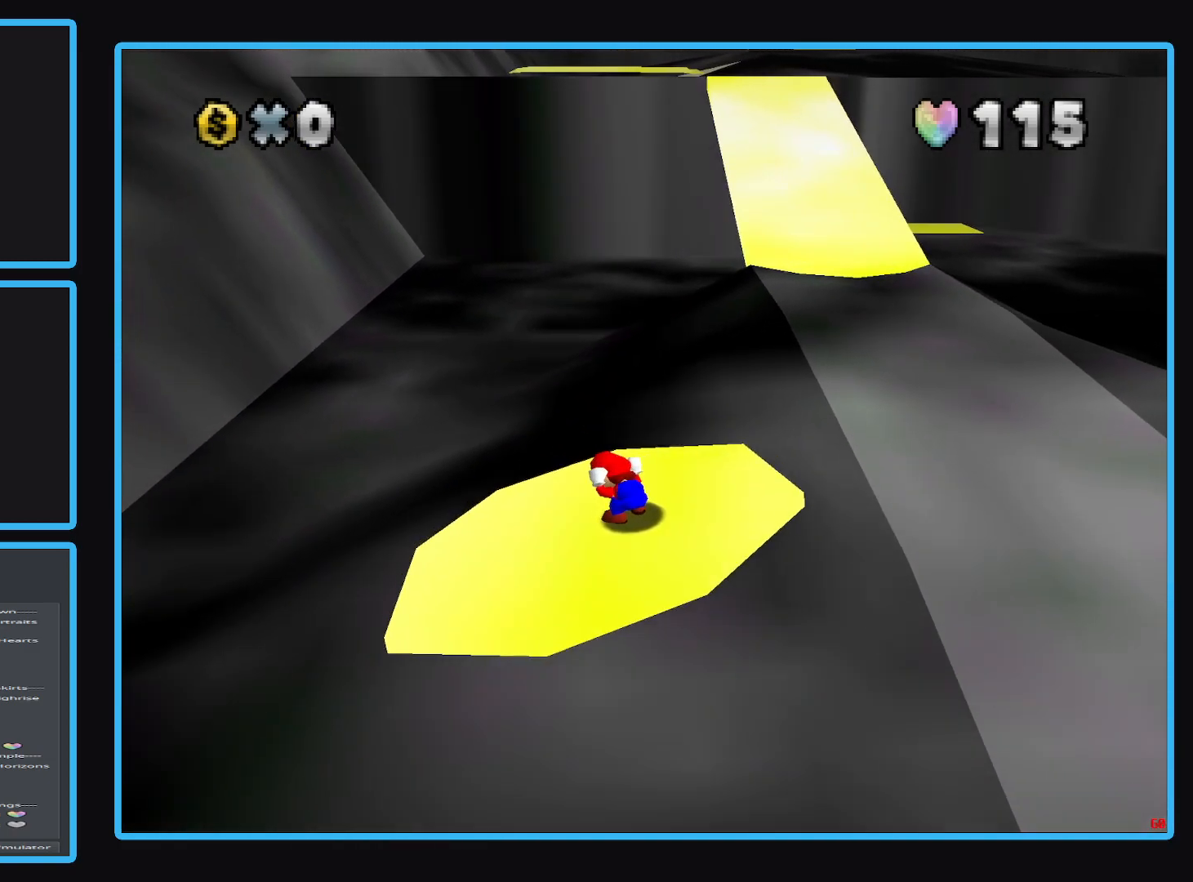
{"buttons": [], "left_stick": "center", "right_stick": "left", "events": [[300, "right_stick", "left"]]}
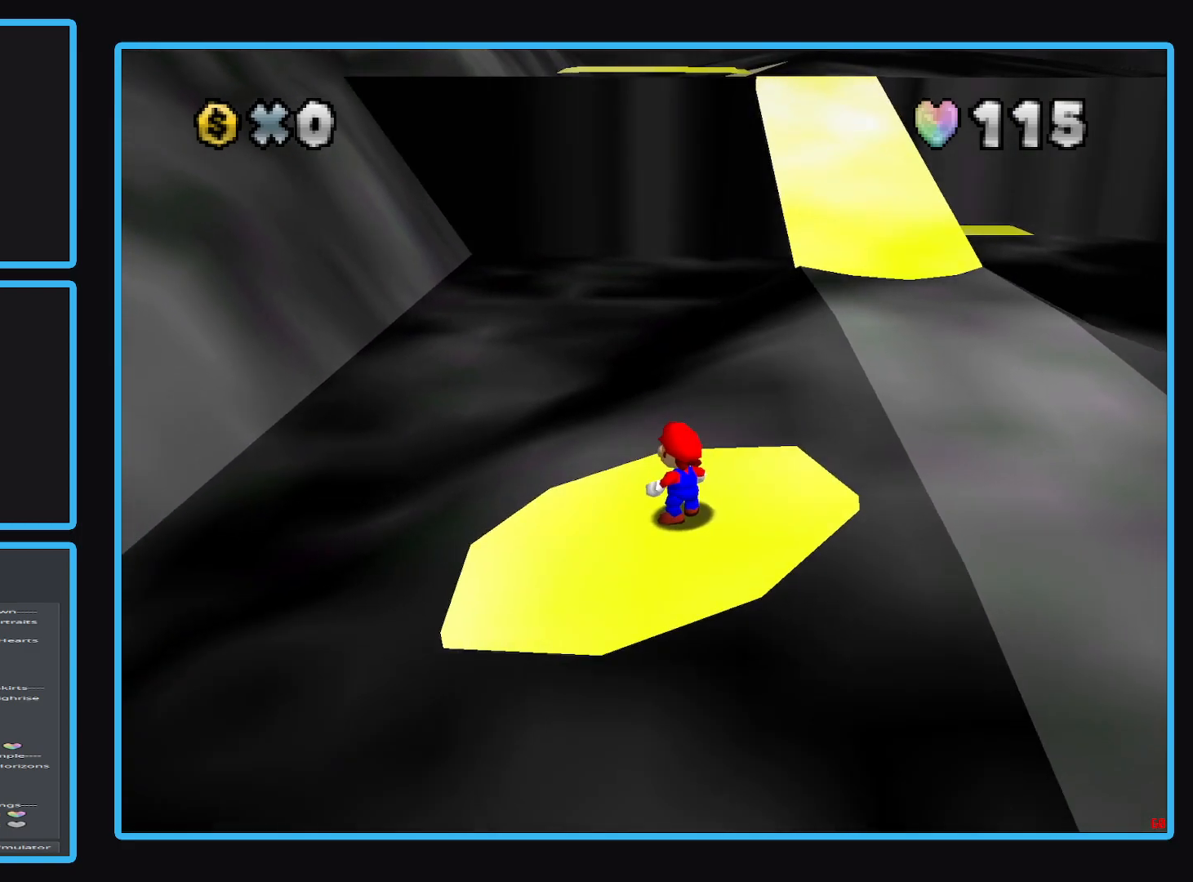
{"buttons": [], "left_stick": "center", "right_stick": "left", "events": [[200, "left_stick", "down"], [383, "left_stick", "center"]]}
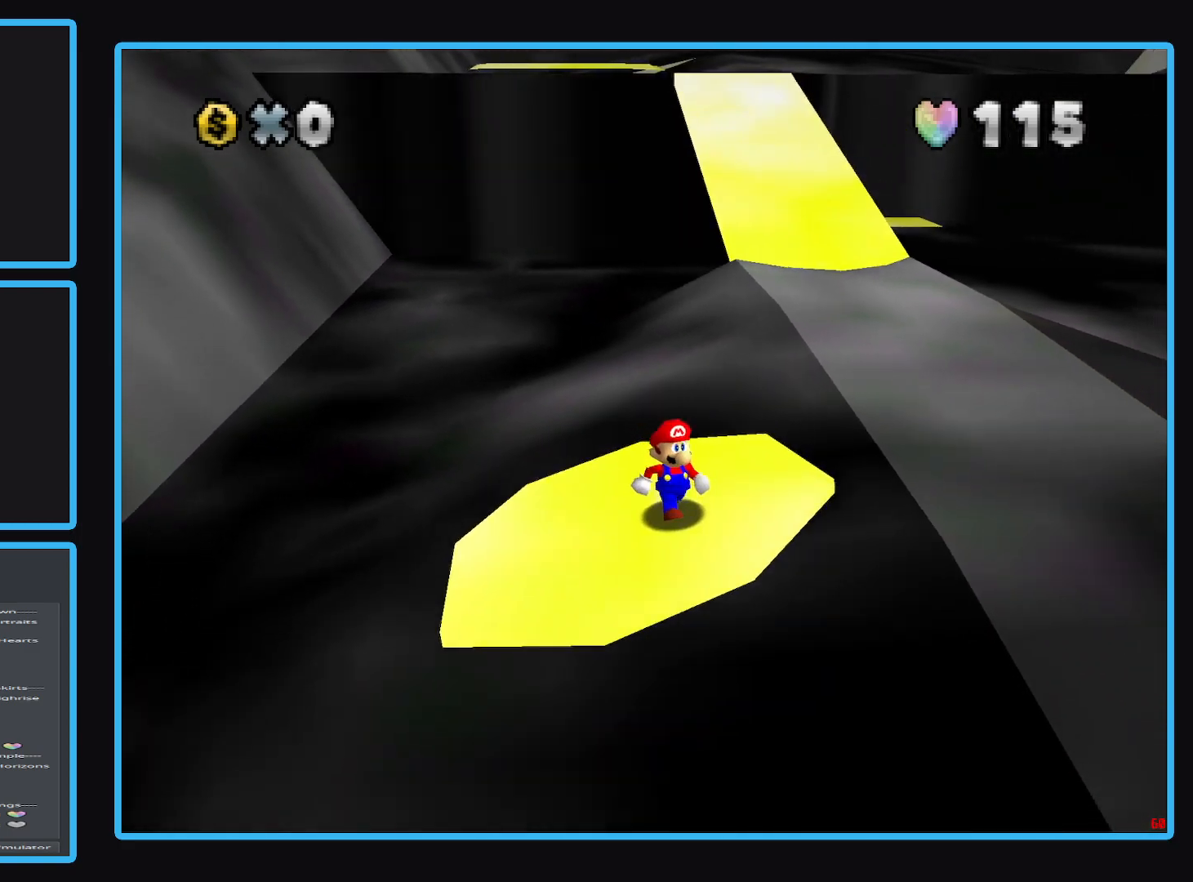
{"buttons": [], "left_stick": "down", "right_stick": "center", "events": [[317, "left_stick", "down"], [367, "right_stick", "center"]]}
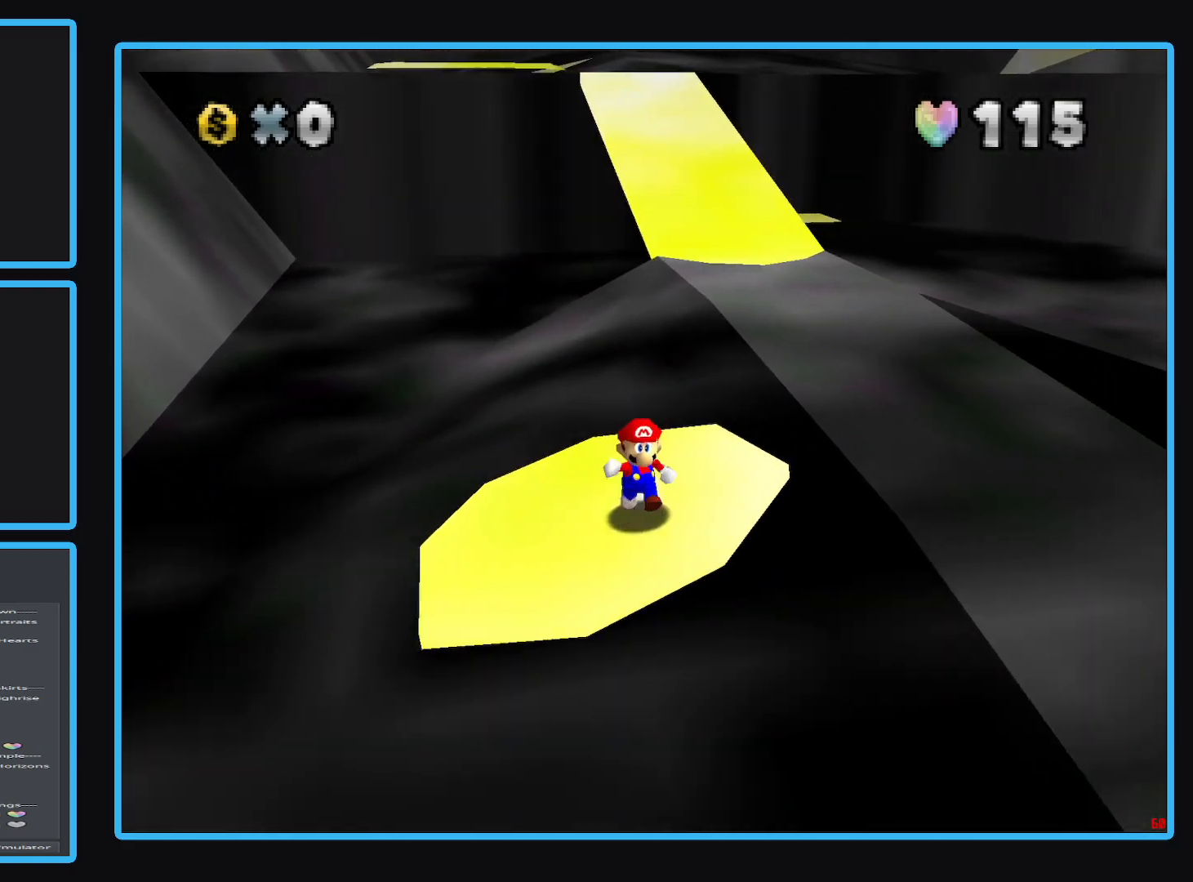
{"buttons": [], "left_stick": "center", "right_stick": "center", "events": [[33, "left_stick", "center"], [333, "left_stick", "right"], [467, "left_stick", "center"]]}
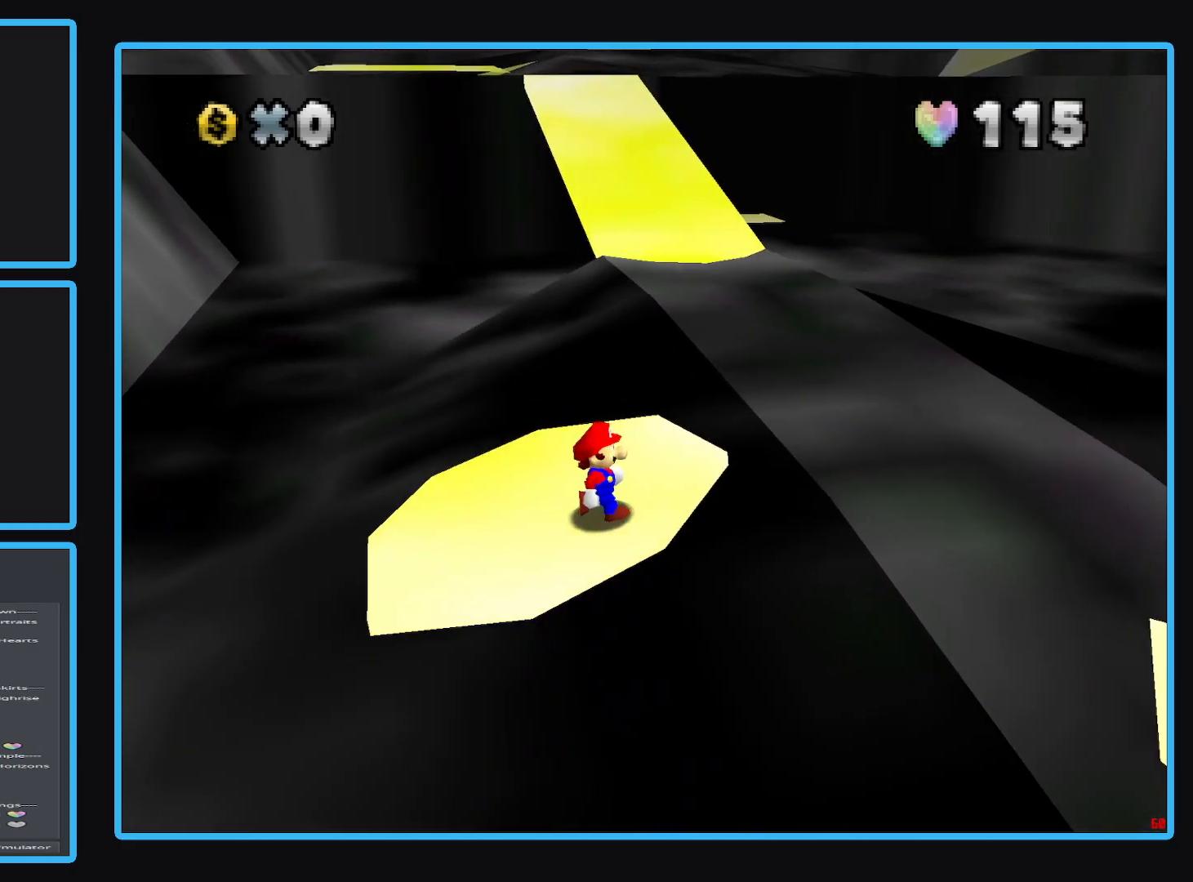
{"buttons": [], "left_stick": "center", "right_stick": "center", "events": [[267, "left_stick", "down"], [367, "left_stick", "center"]]}
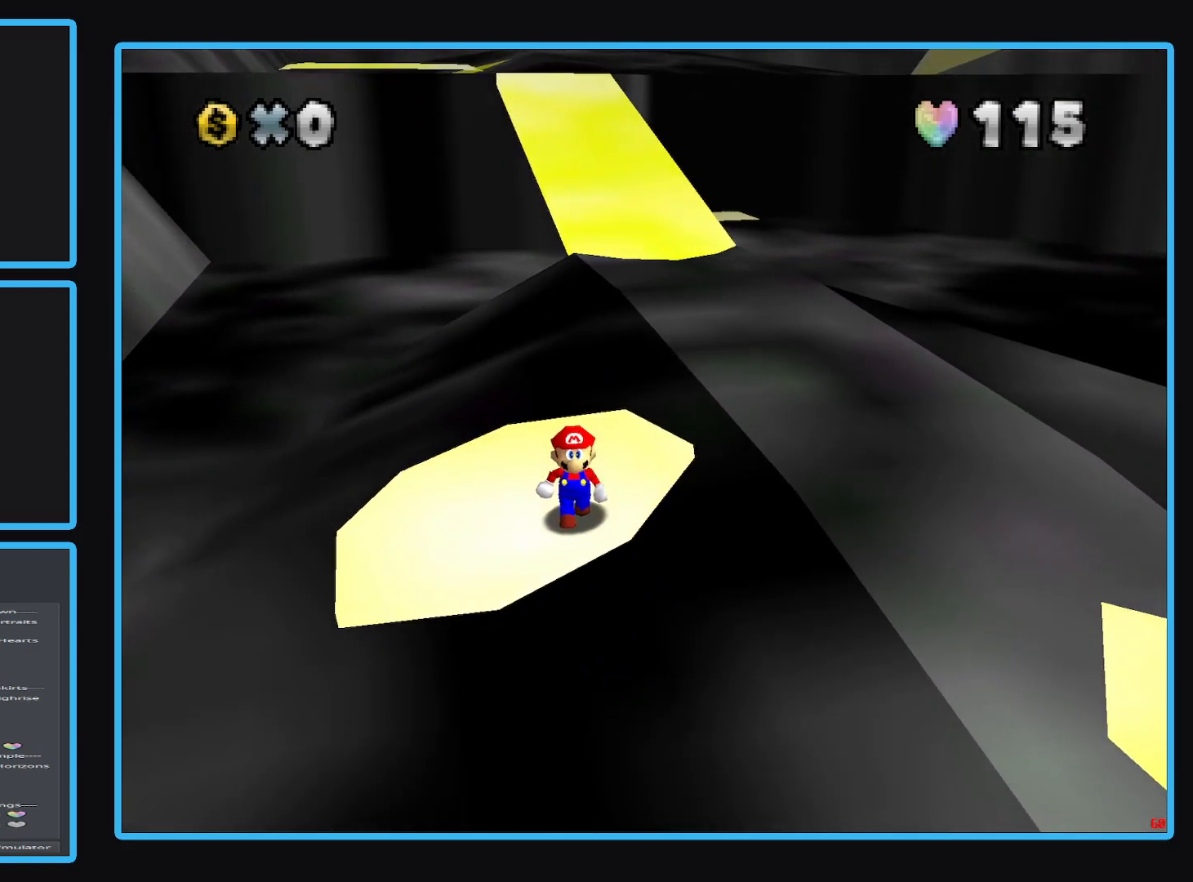
{"buttons": [], "left_stick": "center", "right_stick": "center", "events": [[150, "left_stick", "up"], [233, "left_stick", "center"]]}
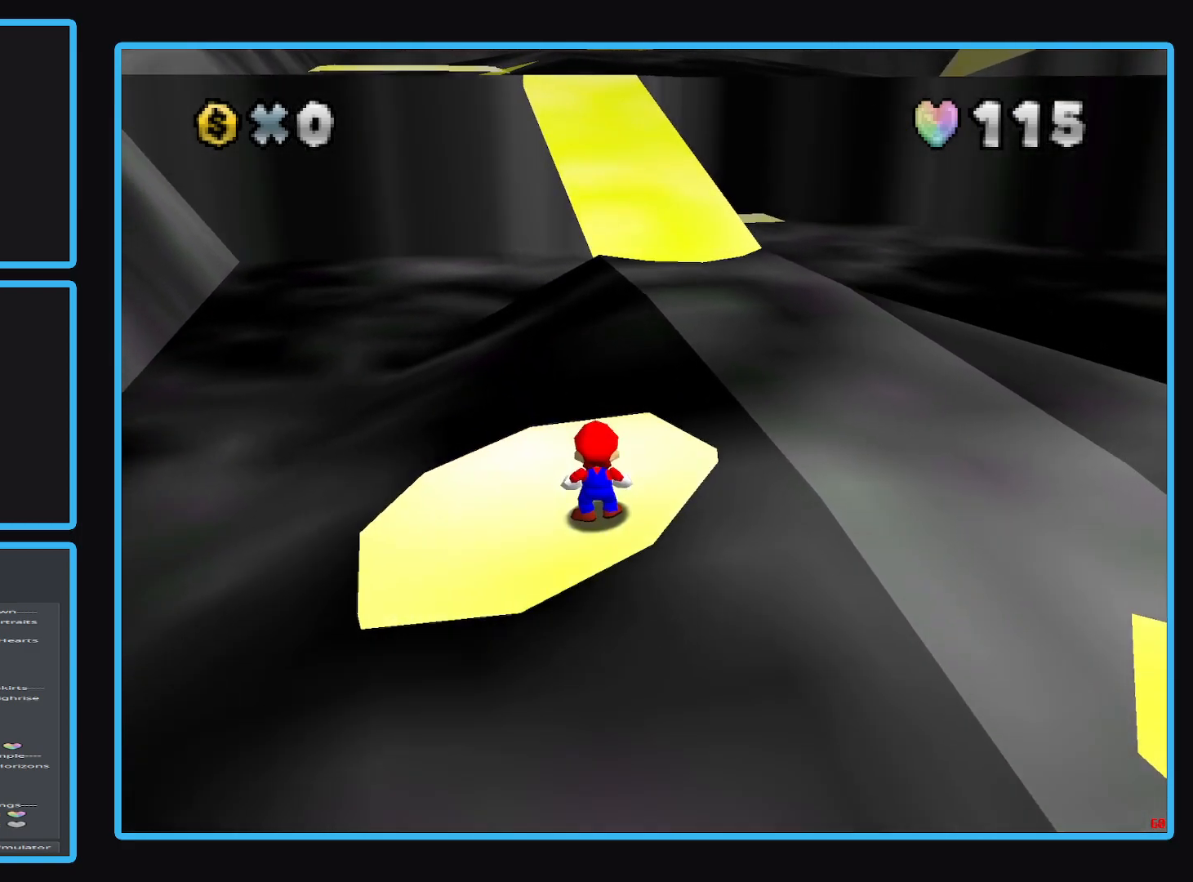
{"buttons": [], "left_stick": "center", "right_stick": "center", "events": []}
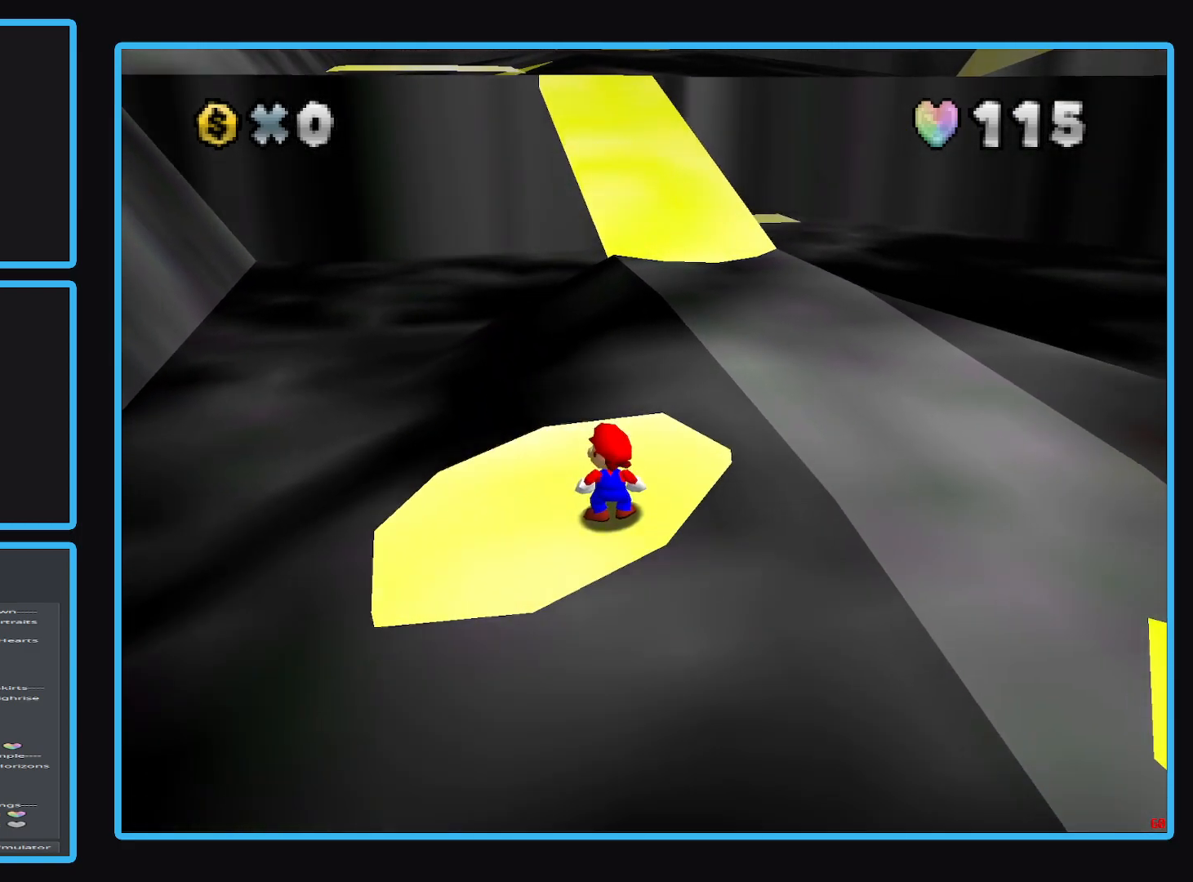
{"buttons": [], "left_stick": "center", "right_stick": "center", "events": []}